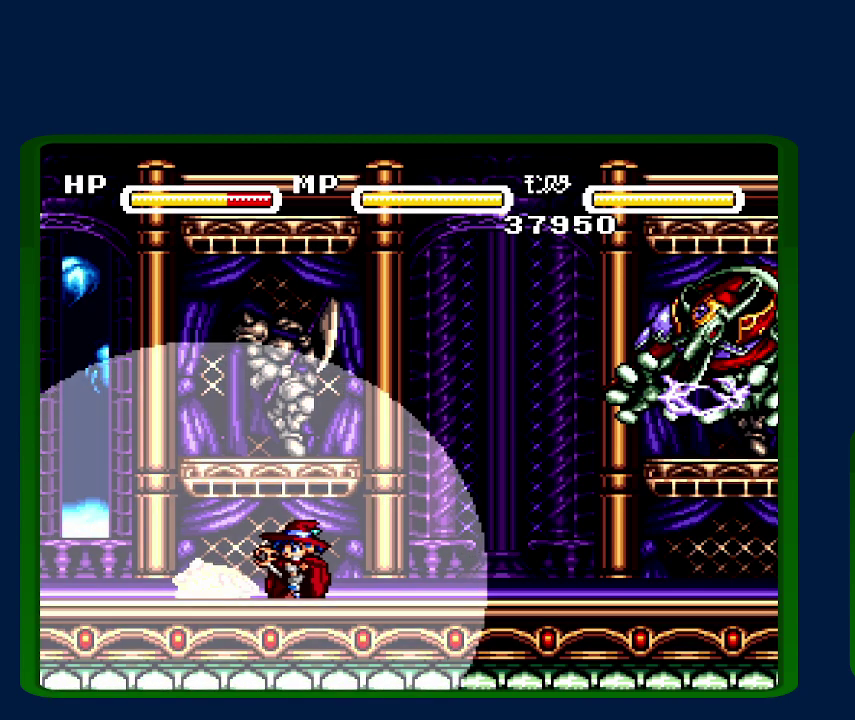
Gameplay with a controller (Nintendo layout); each line is a JSON object with the inputs held at the frame after it. "events" lists button and stick changes between this image and that frame as [ms after this image, input, new state], when the widget could be followed in between. Not read: DPAD_RIGHT L3 R3.
{"buttons": [], "events": []}
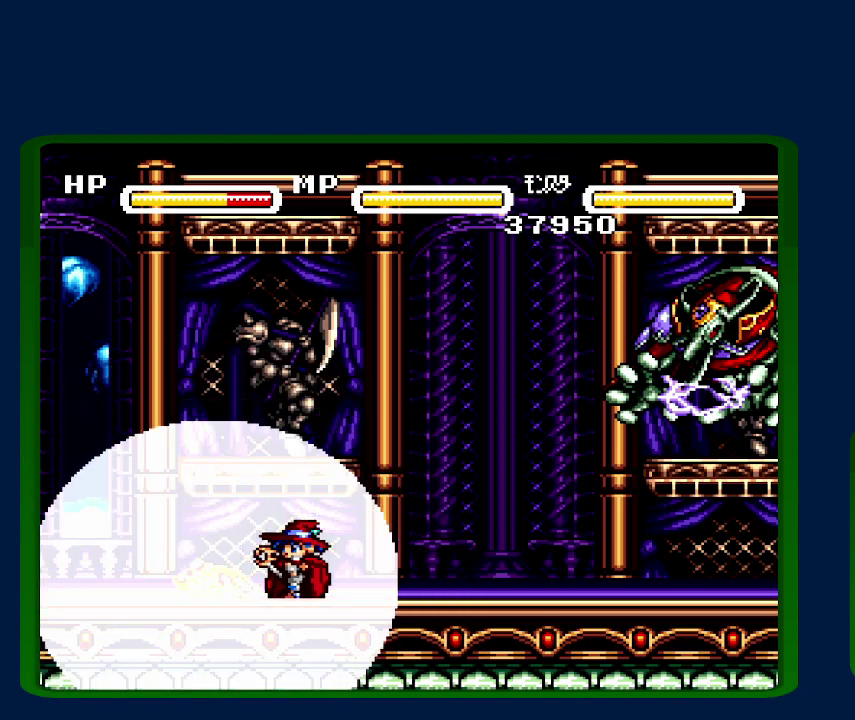
{"buttons": [], "events": []}
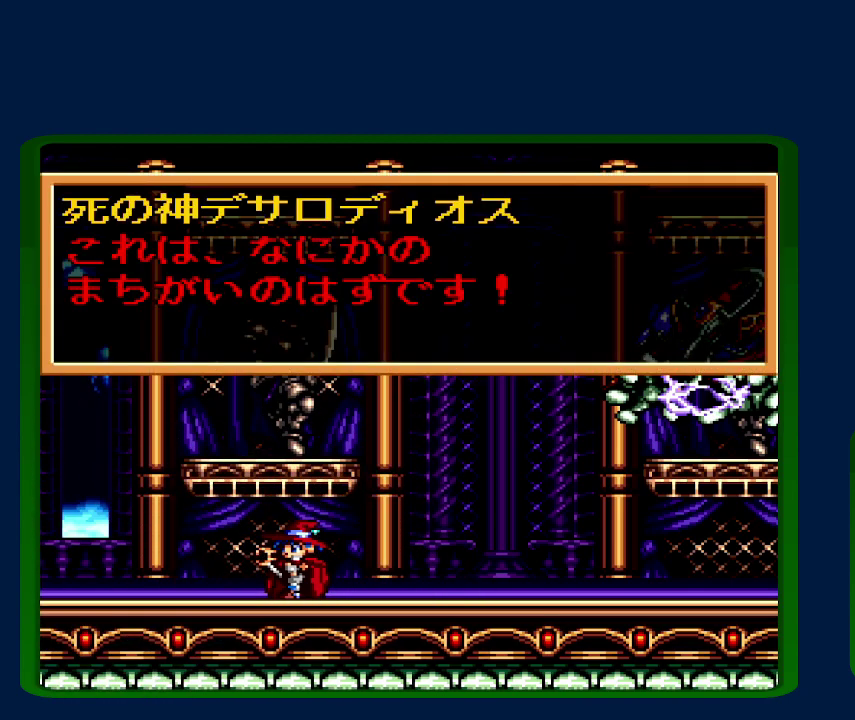
{"buttons": ["B"], "events": [[450, "B", "down"]]}
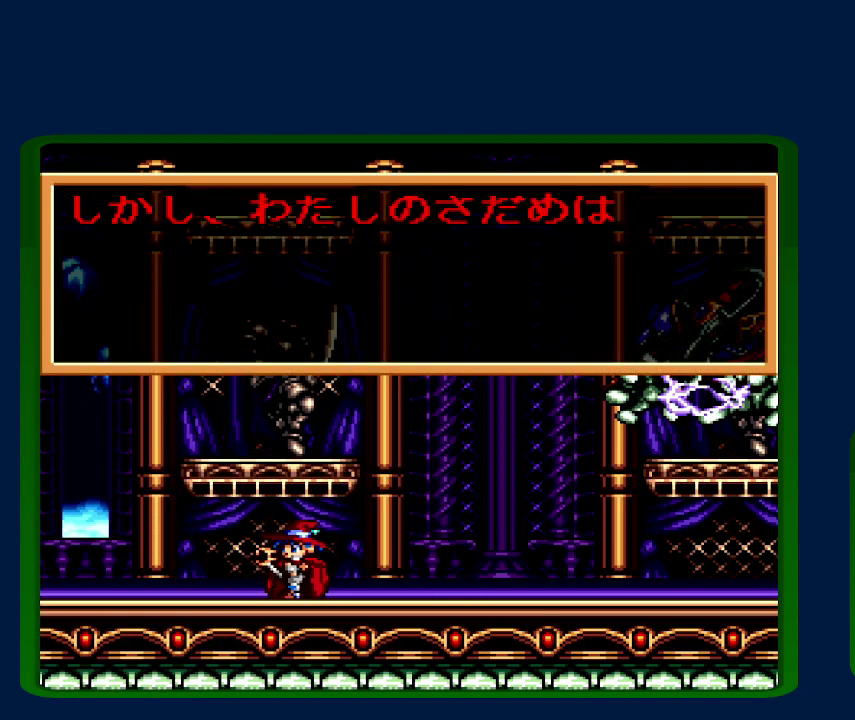
{"buttons": [], "events": [[117, "Y", "down"], [133, "B", "up"], [233, "B", "down"], [267, "Y", "up"], [367, "Y", "down"], [450, "B", "up"], [450, "Y", "up"]]}
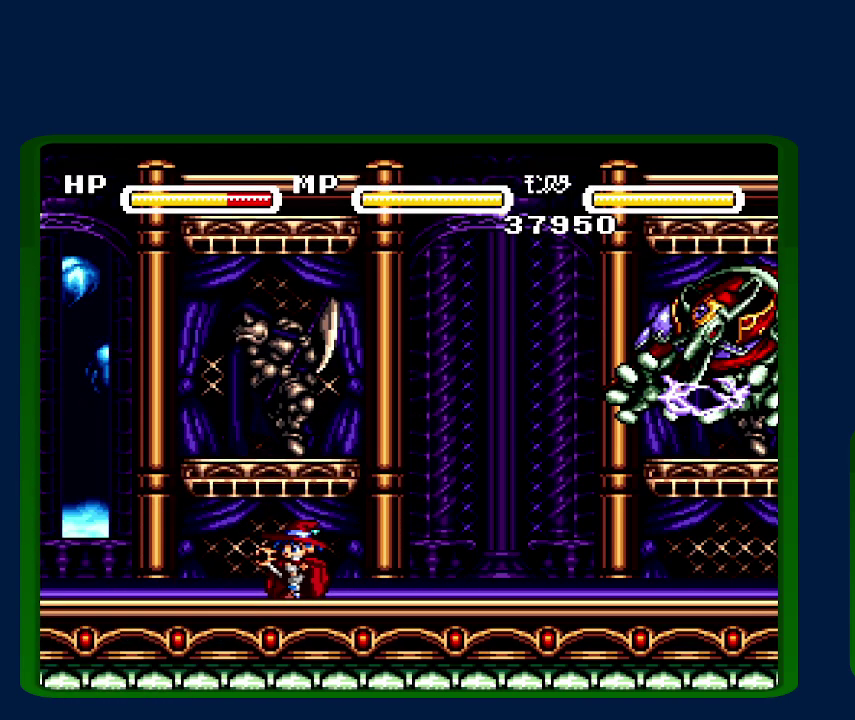
{"buttons": [], "events": []}
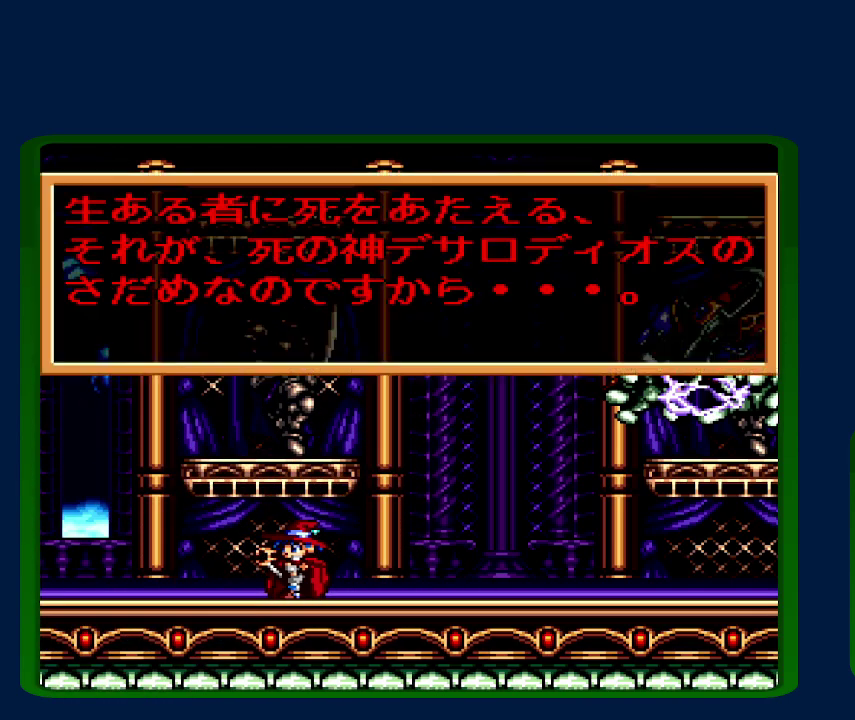
{"buttons": [], "events": [[383, "B", "down"], [483, "B", "up"]]}
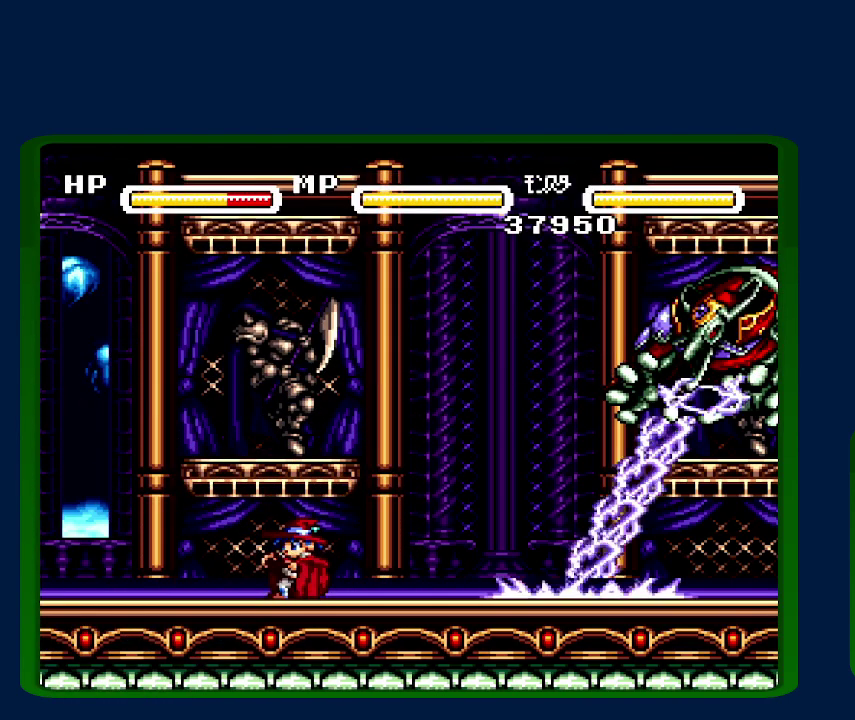
{"buttons": [], "events": []}
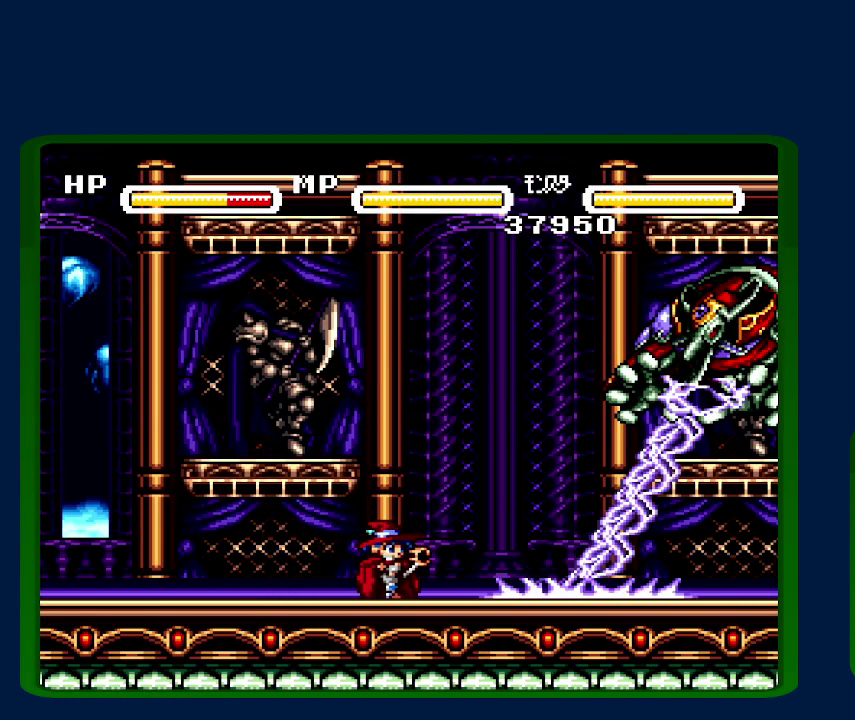
{"buttons": [], "events": [[17, "B", "down"], [167, "Y", "down"], [233, "B", "up"], [267, "Y", "up"]]}
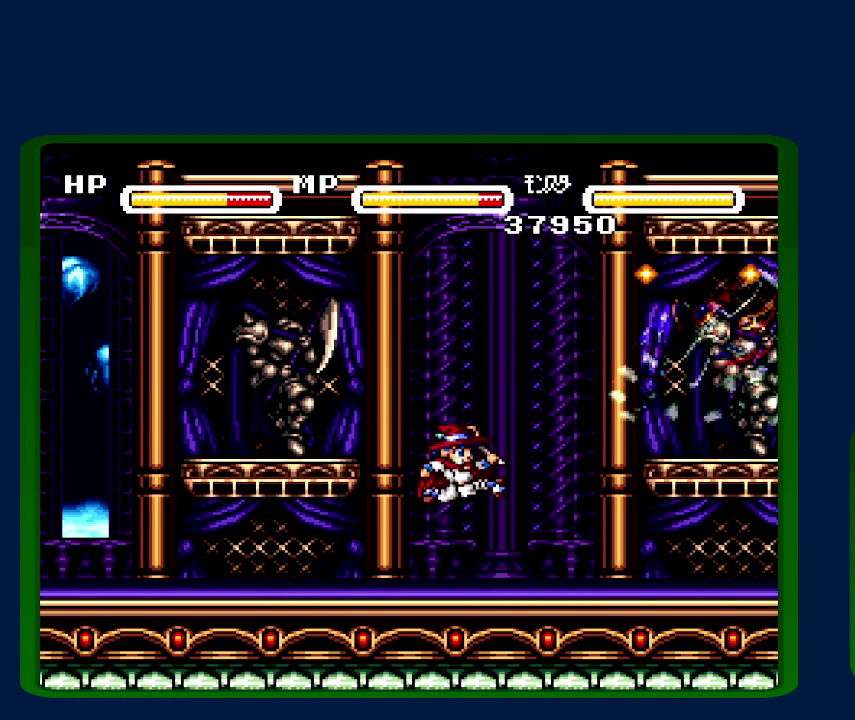
{"buttons": [], "events": []}
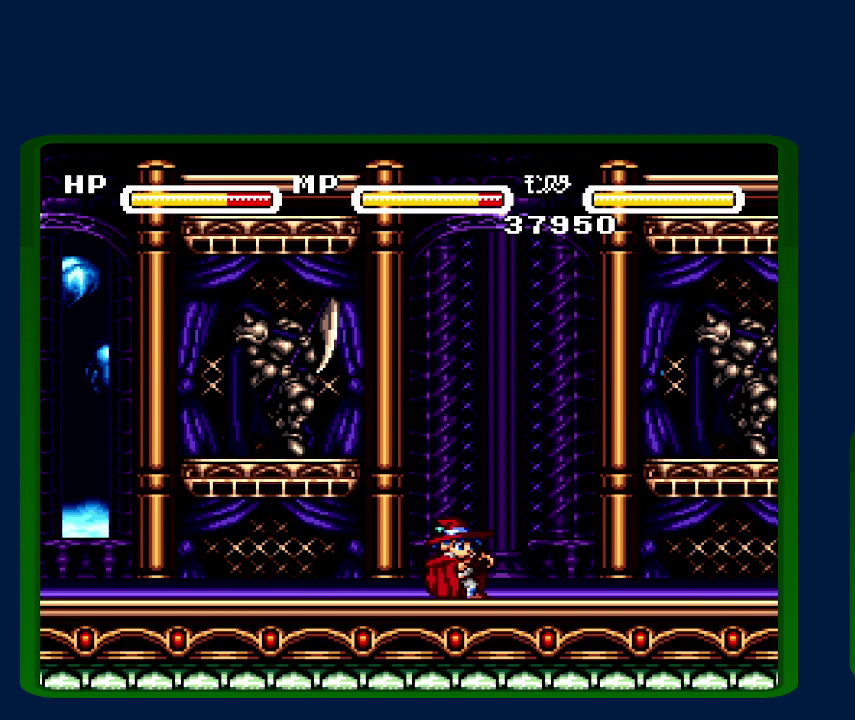
{"buttons": [], "events": []}
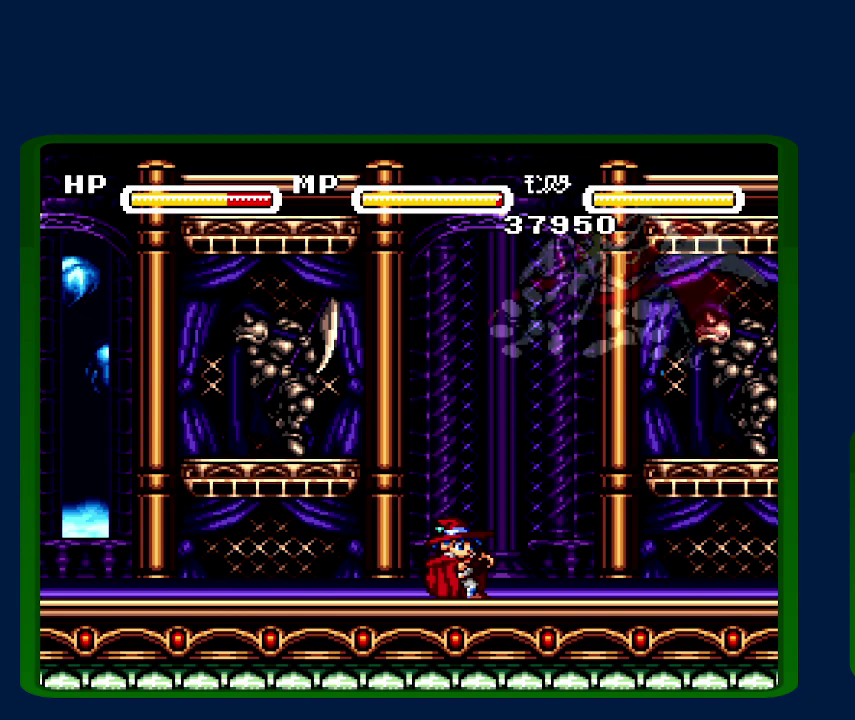
{"buttons": ["DPAD_LEFT"], "events": [[83, "DPAD_LEFT", "down"]]}
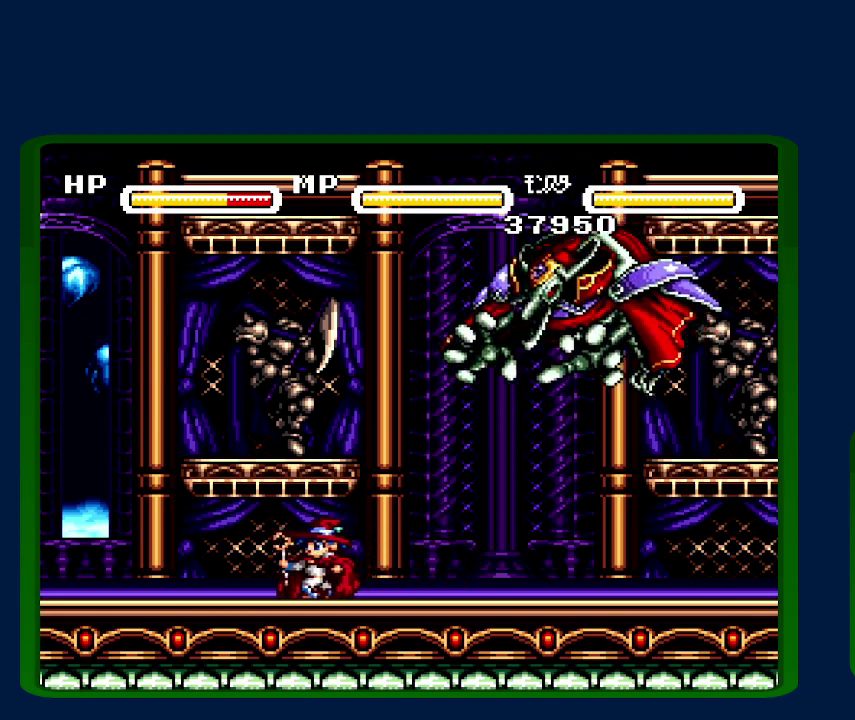
{"buttons": [], "events": [[450, "DPAD_LEFT", "up"]]}
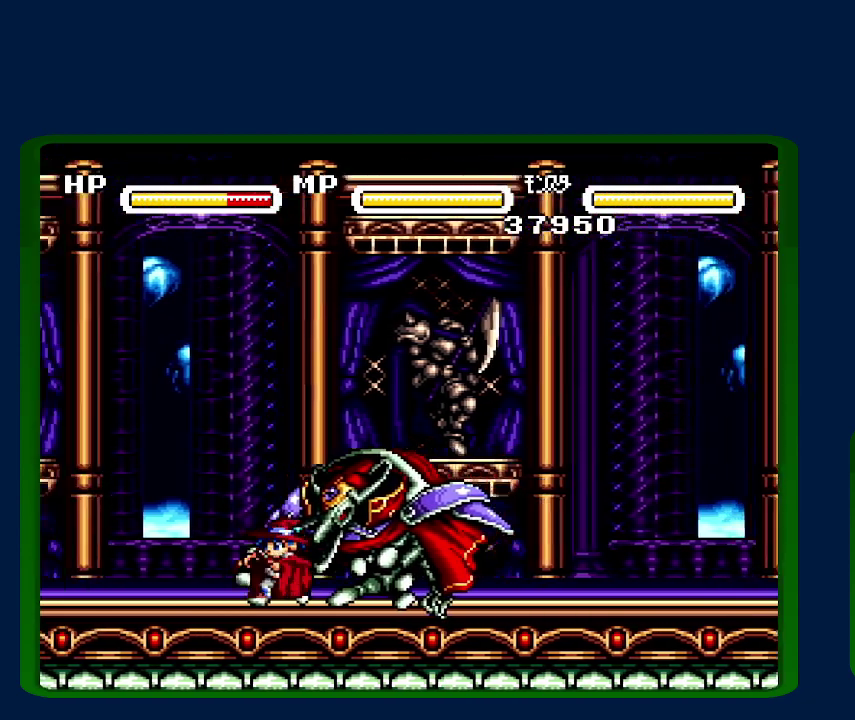
{"buttons": [], "events": [[17, "DPAD_LEFT", "down"], [67, "DPAD_LEFT", "up"], [300, "B", "down"], [467, "B", "up"]]}
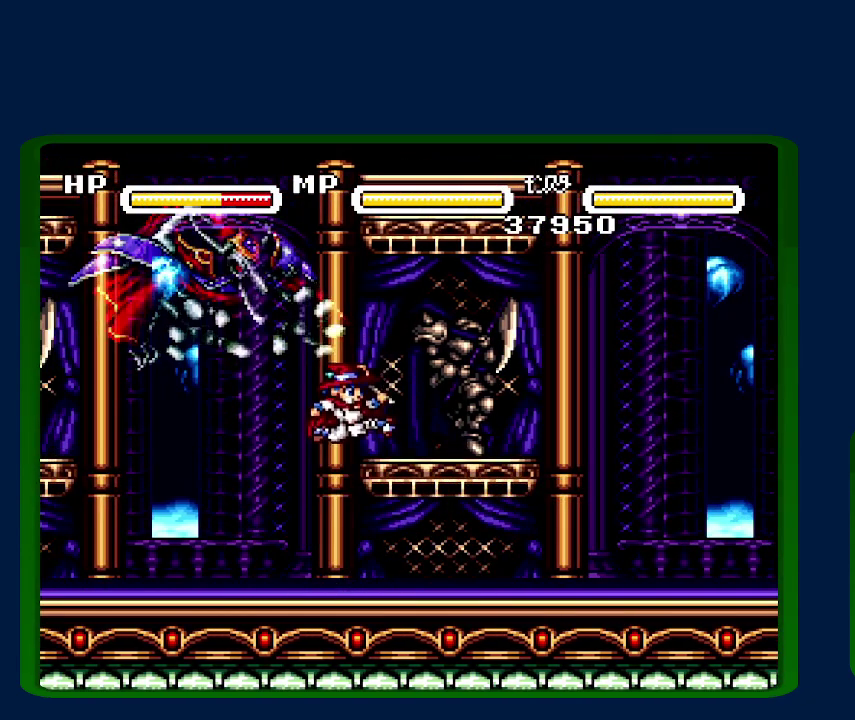
{"buttons": [], "events": [[83, "DPAD_LEFT", "down"], [233, "DPAD_LEFT", "up"]]}
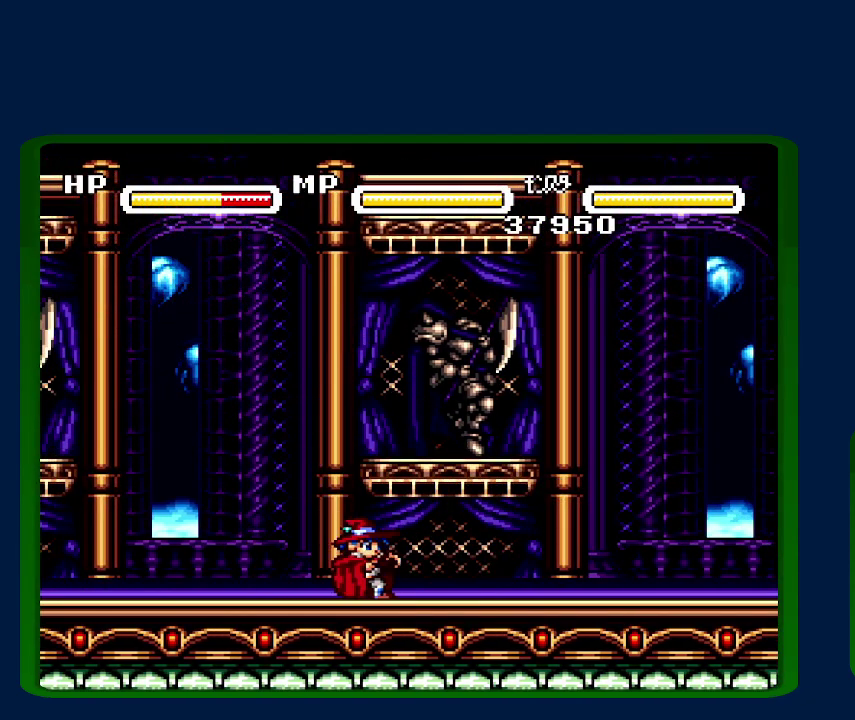
{"buttons": [], "events": []}
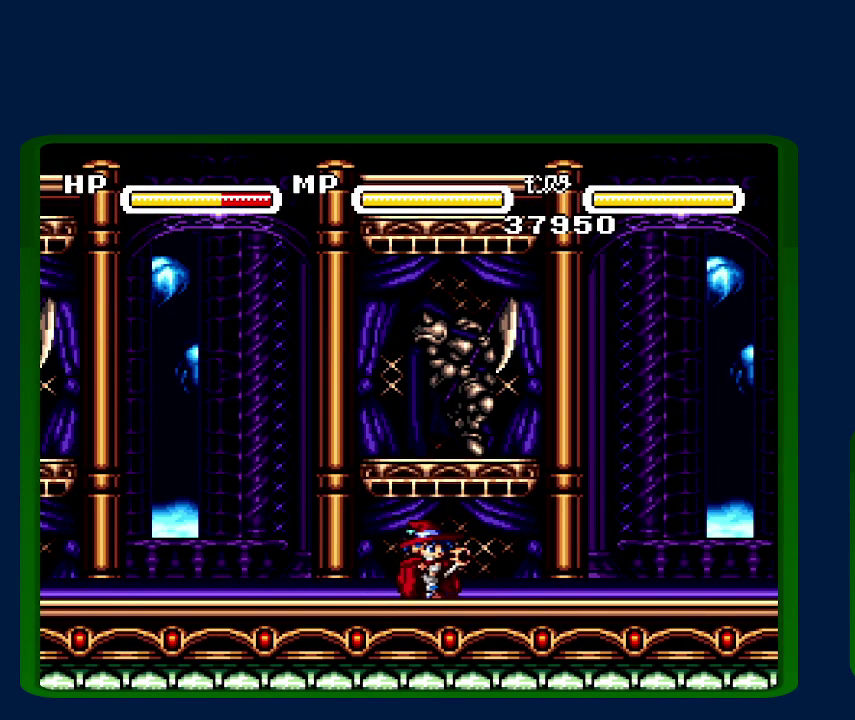
{"buttons": [], "events": []}
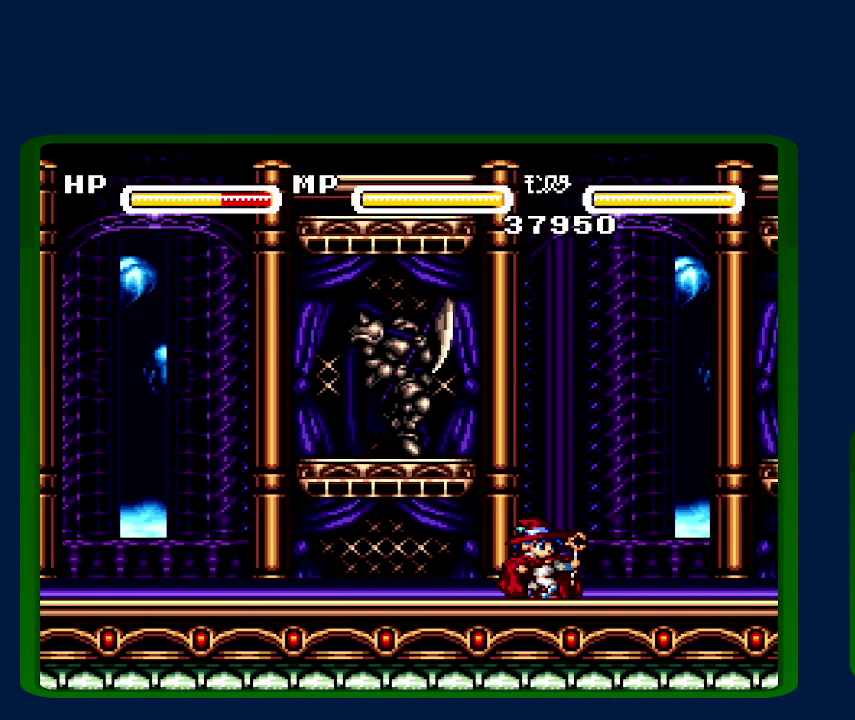
{"buttons": ["DPAD_LEFT"], "events": [[233, "DPAD_LEFT", "down"]]}
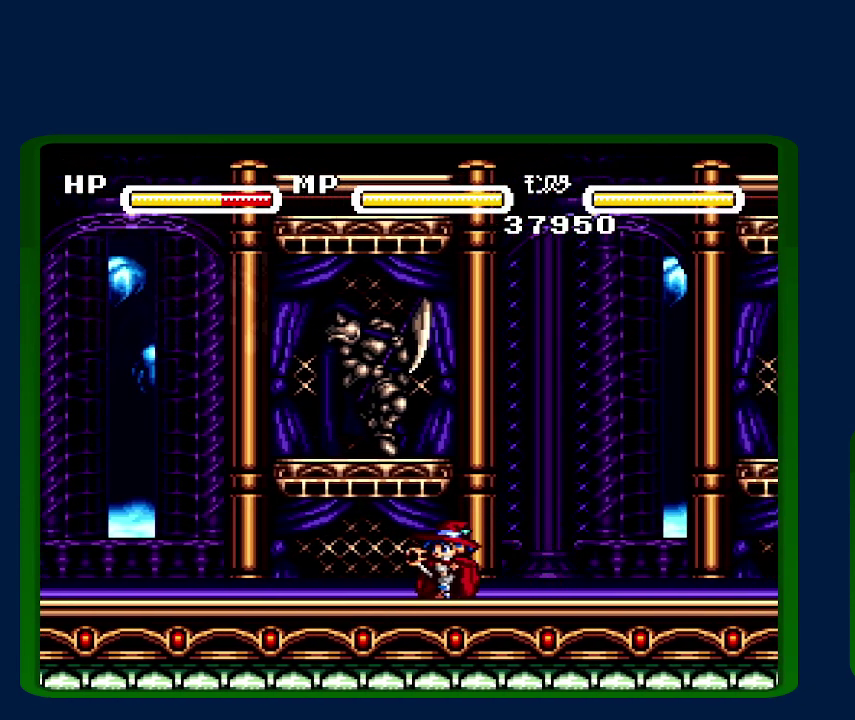
{"buttons": ["B"], "events": [[300, "DPAD_LEFT", "up"], [483, "B", "down"]]}
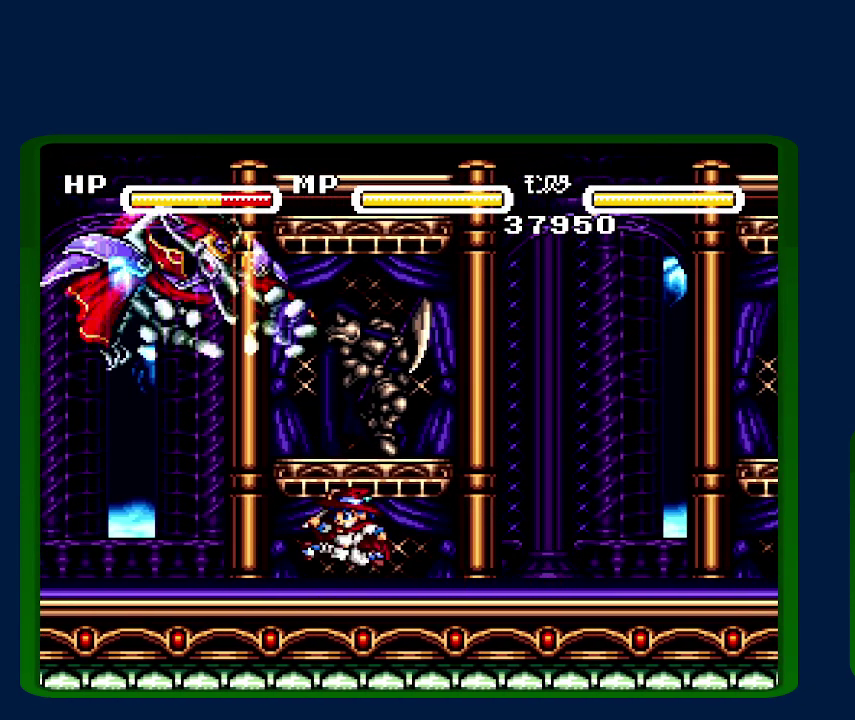
{"buttons": [], "events": [[50, "Y", "down"], [83, "B", "up"], [133, "Y", "up"]]}
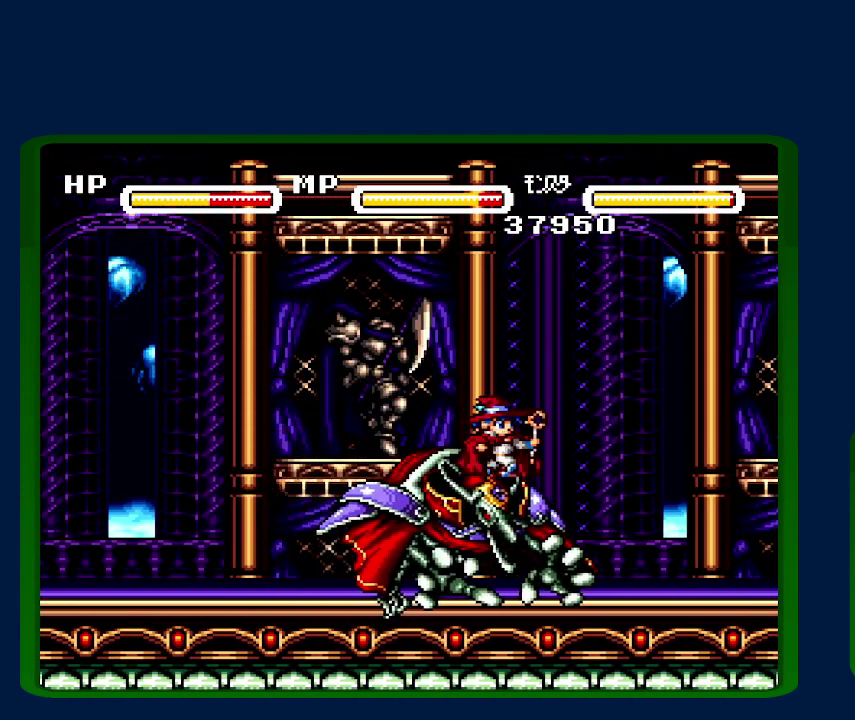
{"buttons": [], "events": [[50, "DPAD_LEFT", "down"], [383, "DPAD_LEFT", "up"]]}
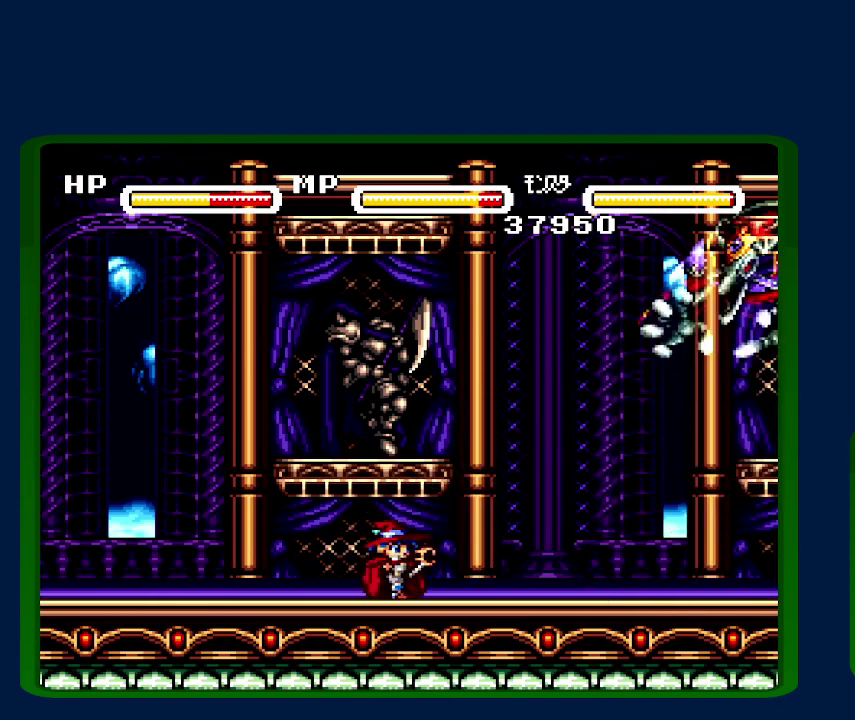
{"buttons": [], "events": []}
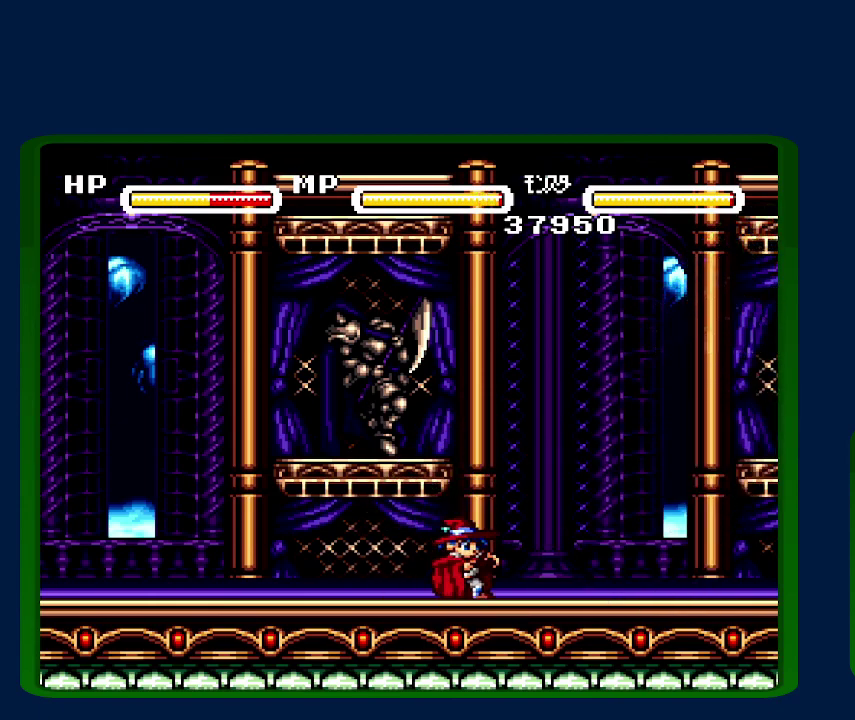
{"buttons": [], "events": []}
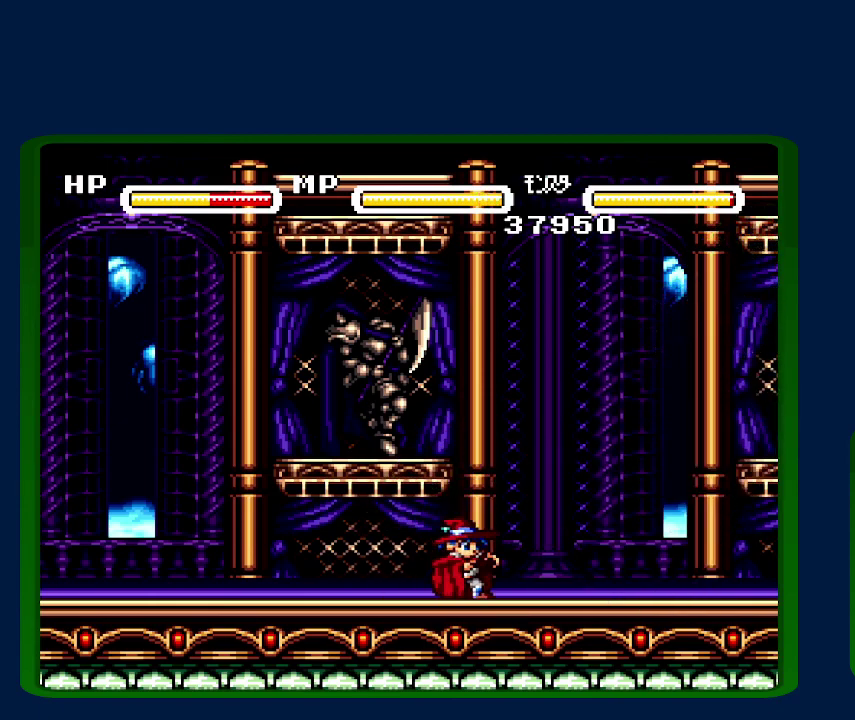
{"buttons": [], "events": []}
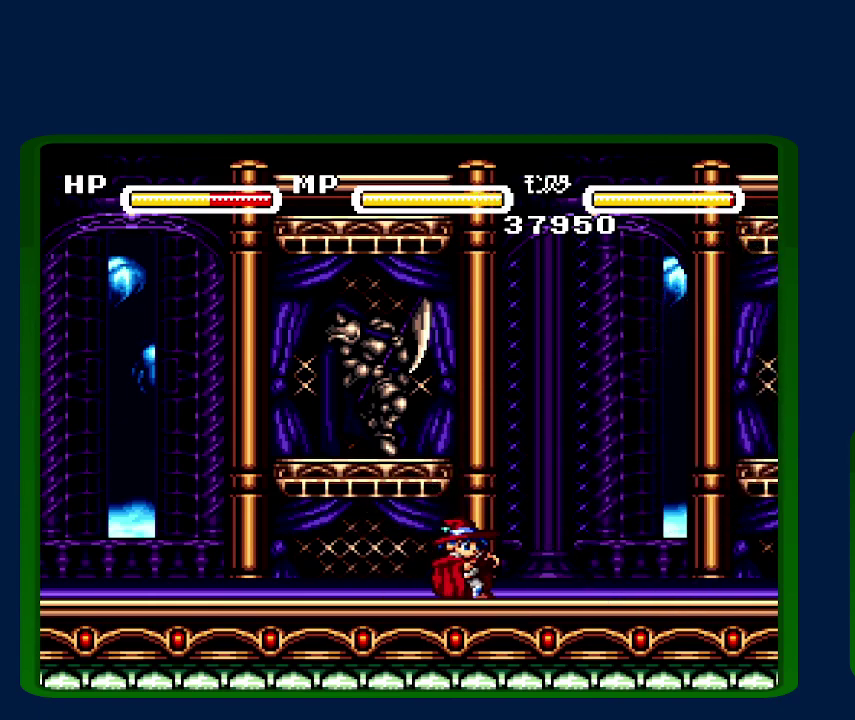
{"buttons": [], "events": []}
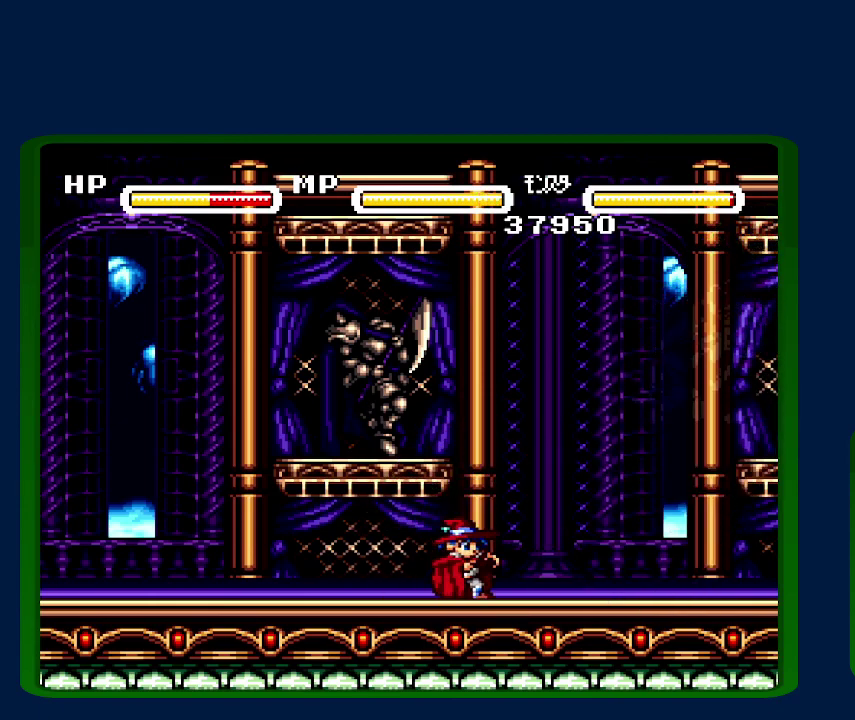
{"buttons": ["B"], "events": [[450, "B", "down"]]}
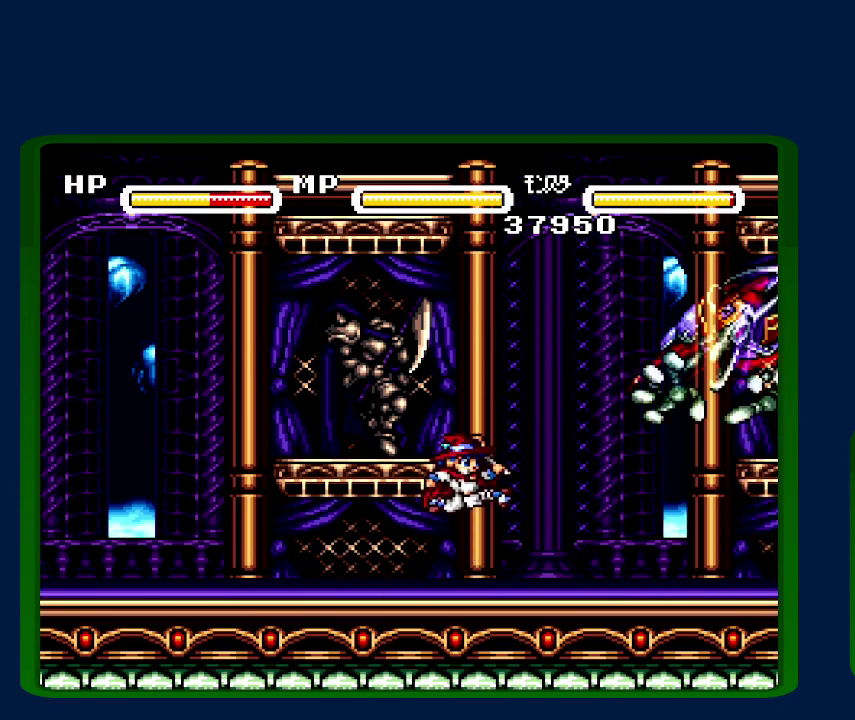
{"buttons": [], "events": [[17, "Y", "down"], [50, "B", "up"], [100, "Y", "up"], [233, "DPAD_LEFT", "down"], [467, "DPAD_LEFT", "up"]]}
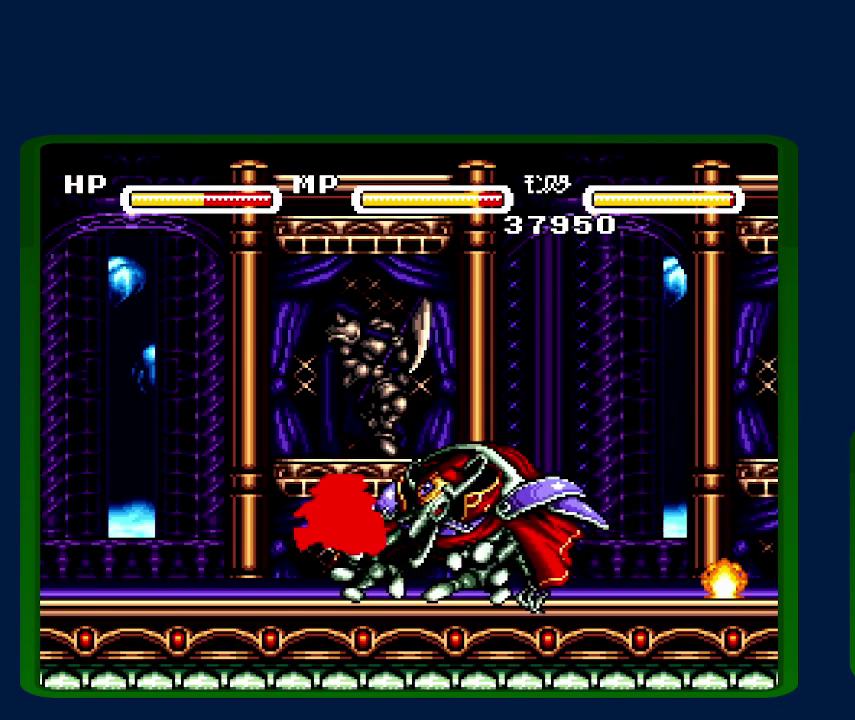
{"buttons": [], "events": [[50, "B", "down"], [233, "B", "up"]]}
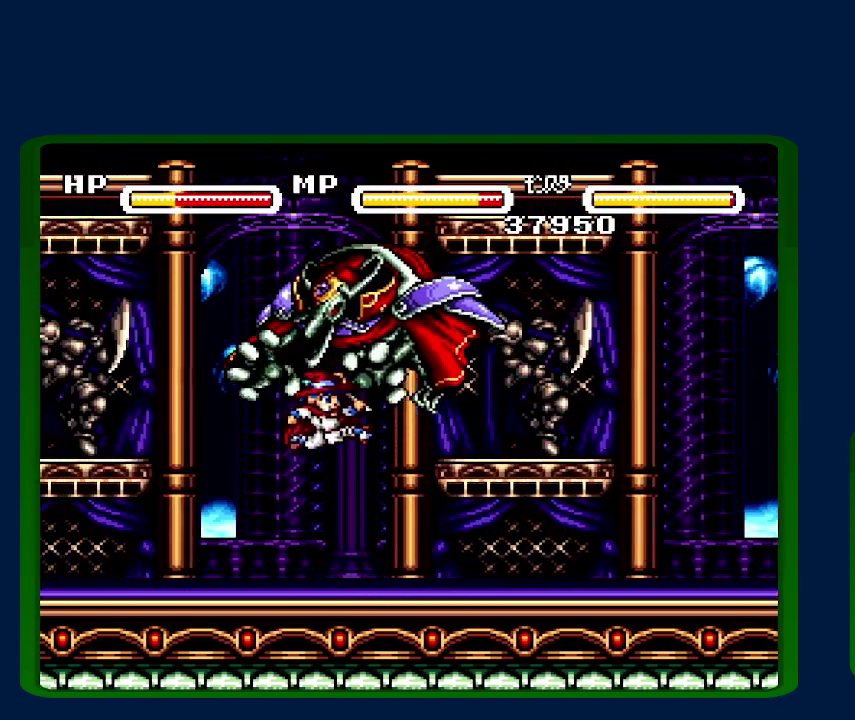
{"buttons": [], "events": []}
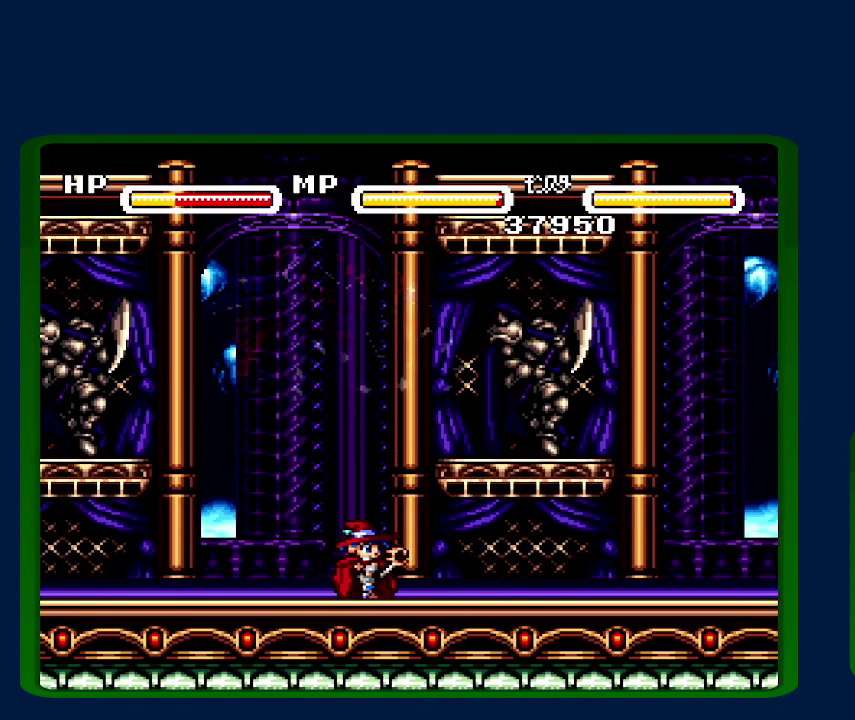
{"buttons": [], "events": []}
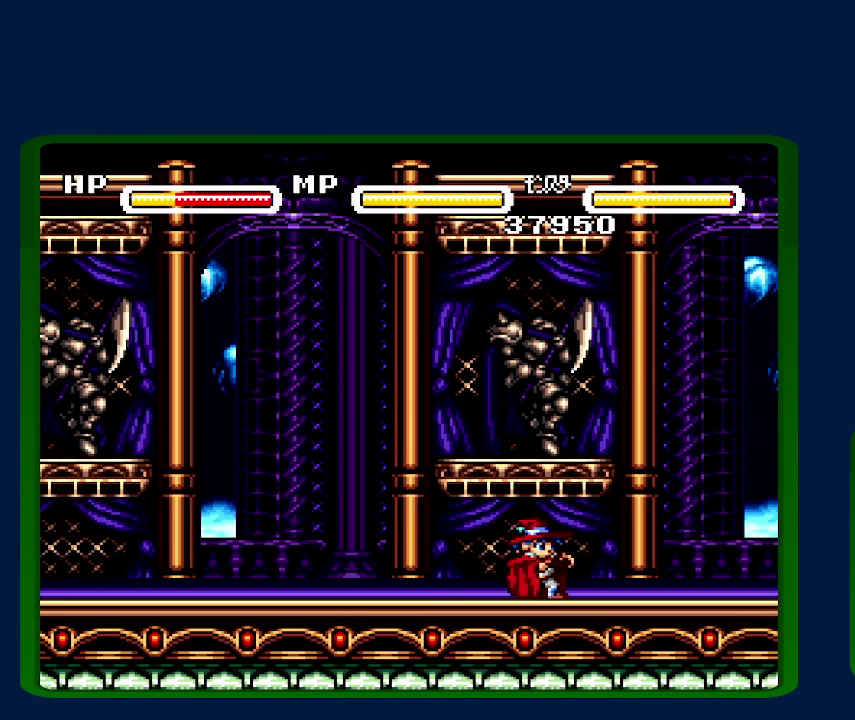
{"buttons": [], "events": [[300, "DPAD_LEFT", "down"], [450, "DPAD_LEFT", "up"]]}